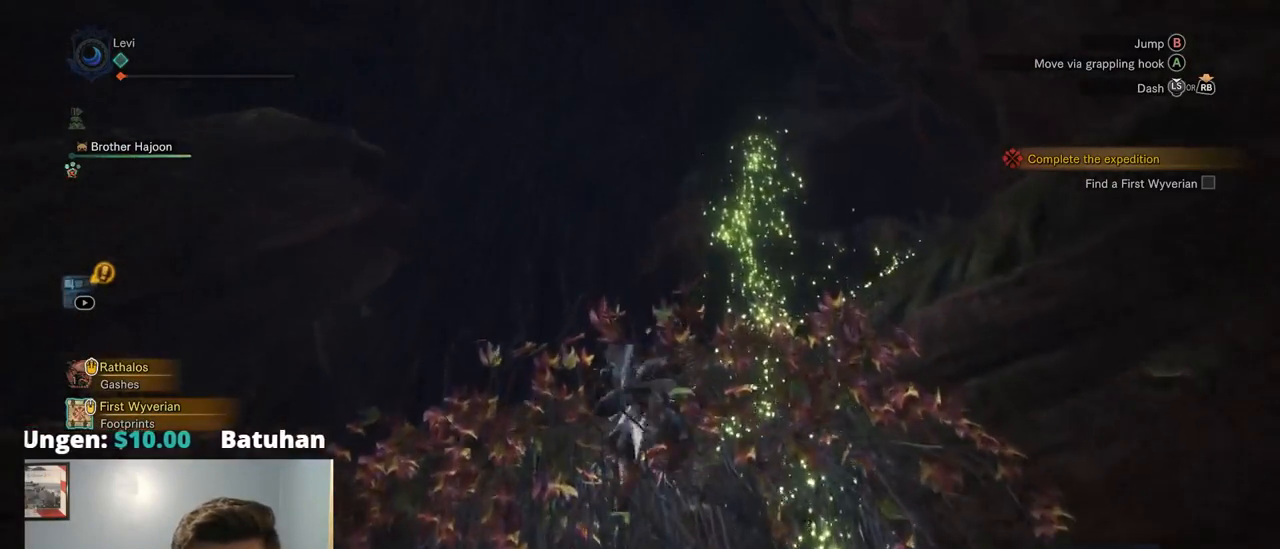
Gameplay with a controller (PlayStation layout); each line is a JSON object with the inputs held at the frame after it. "events" lists button and stick changes between this image and that frame as [ms after this image, input, new state], when the widget could be followed in between. Not read: L3.
{"buttons": ["R1"], "left_stick": "up", "right_stick": "down-right", "events": [[367, "right_stick", "down-right"]]}
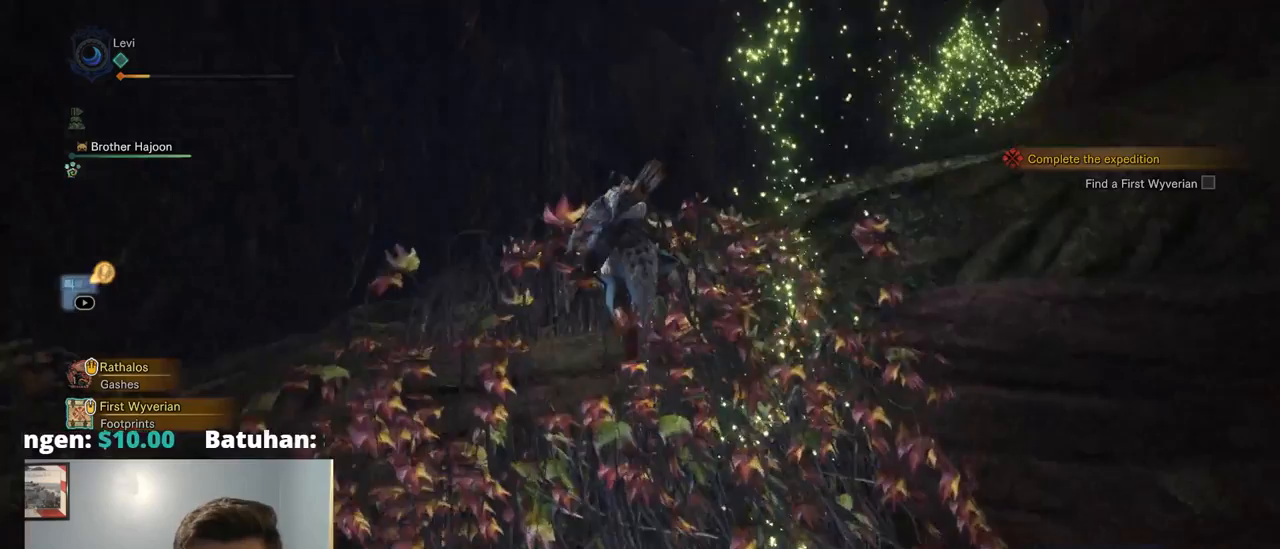
{"buttons": ["R1"], "left_stick": "up", "right_stick": "right", "events": [[150, "right_stick", "center"], [484, "right_stick", "right"]]}
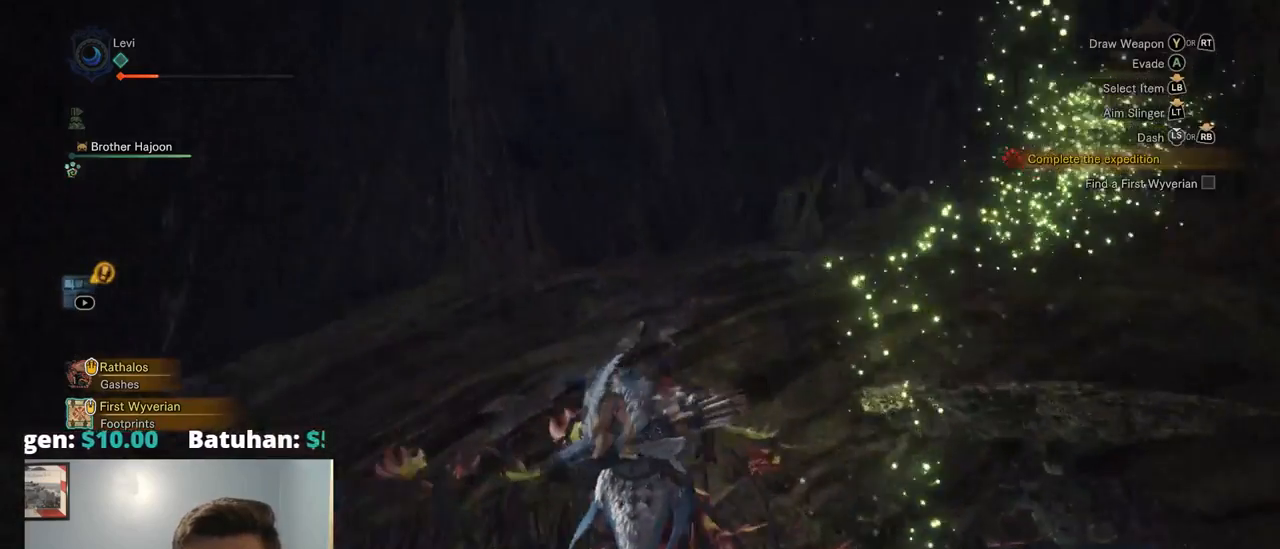
{"buttons": ["R1"], "left_stick": "up", "right_stick": "center", "events": [[450, "right_stick", "center"]]}
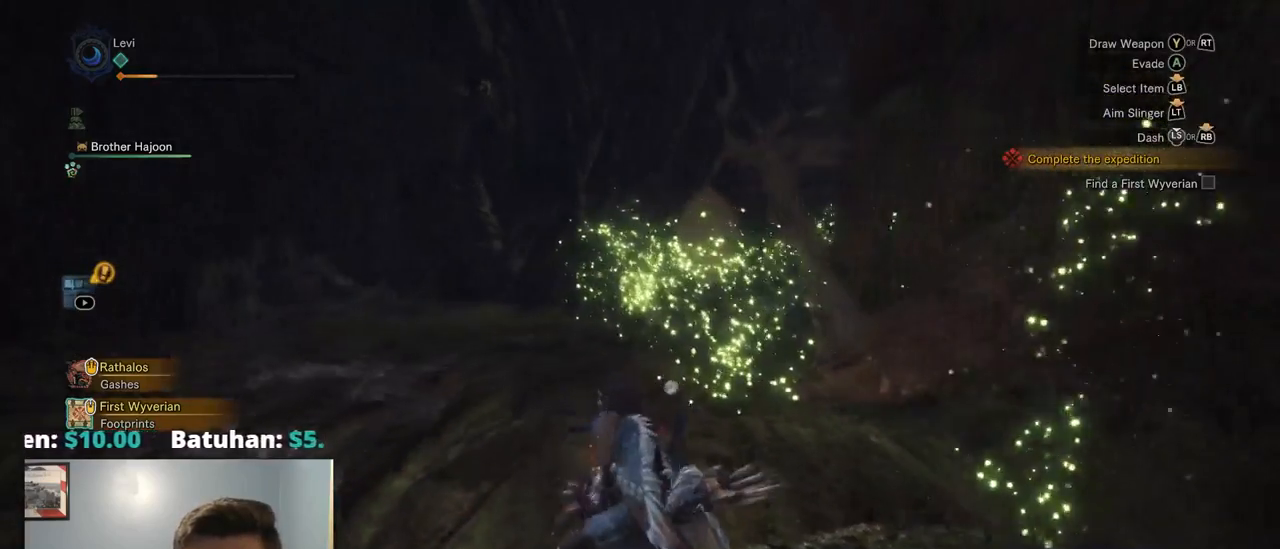
{"buttons": [], "left_stick": "up-left", "right_stick": "right", "events": [[284, "right_stick", "right"], [300, "left_stick", "up-left"], [450, "R1", "up"]]}
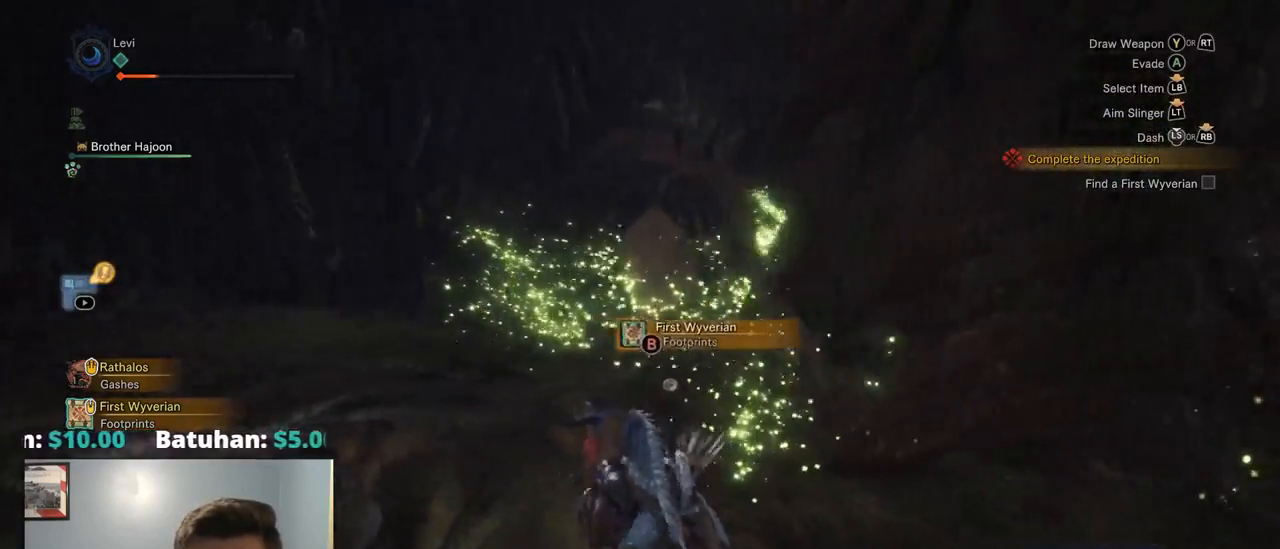
{"buttons": [], "left_stick": "up", "right_stick": "center", "events": [[167, "right_stick", "center"], [434, "left_stick", "up"]]}
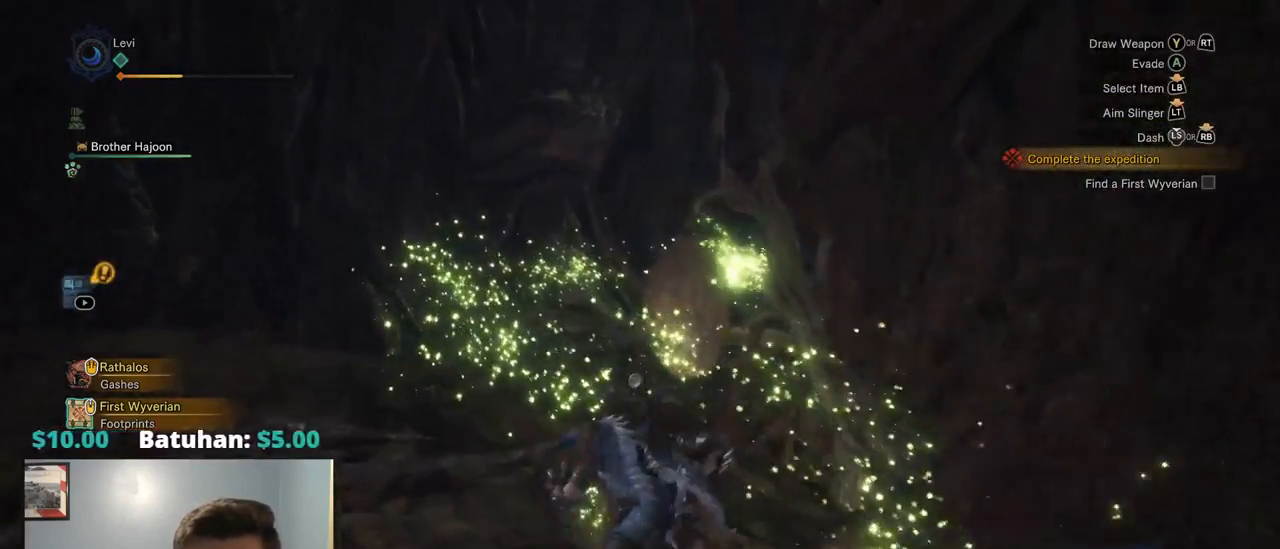
{"buttons": ["CIRCLE"], "left_stick": "left", "right_stick": "center", "events": [[334, "CIRCLE", "down"], [400, "CIRCLE", "up"], [467, "CIRCLE", "down"], [467, "left_stick", "left"]]}
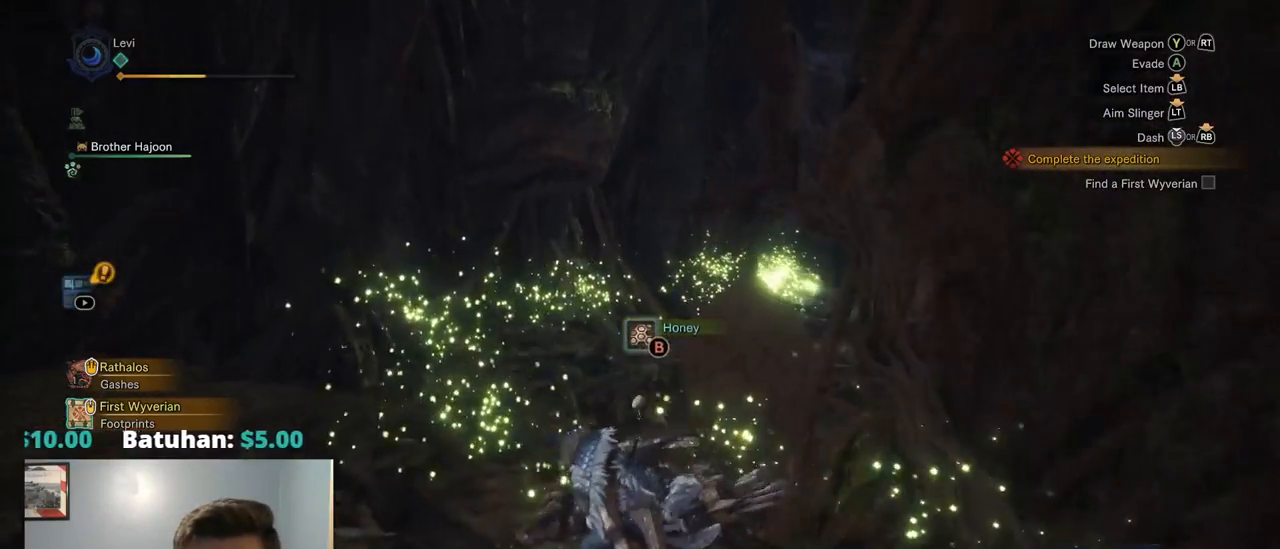
{"buttons": [], "left_stick": "down-left", "right_stick": "down-right", "events": [[100, "CIRCLE", "up"], [117, "left_stick", "down-left"], [267, "right_stick", "down-right"]]}
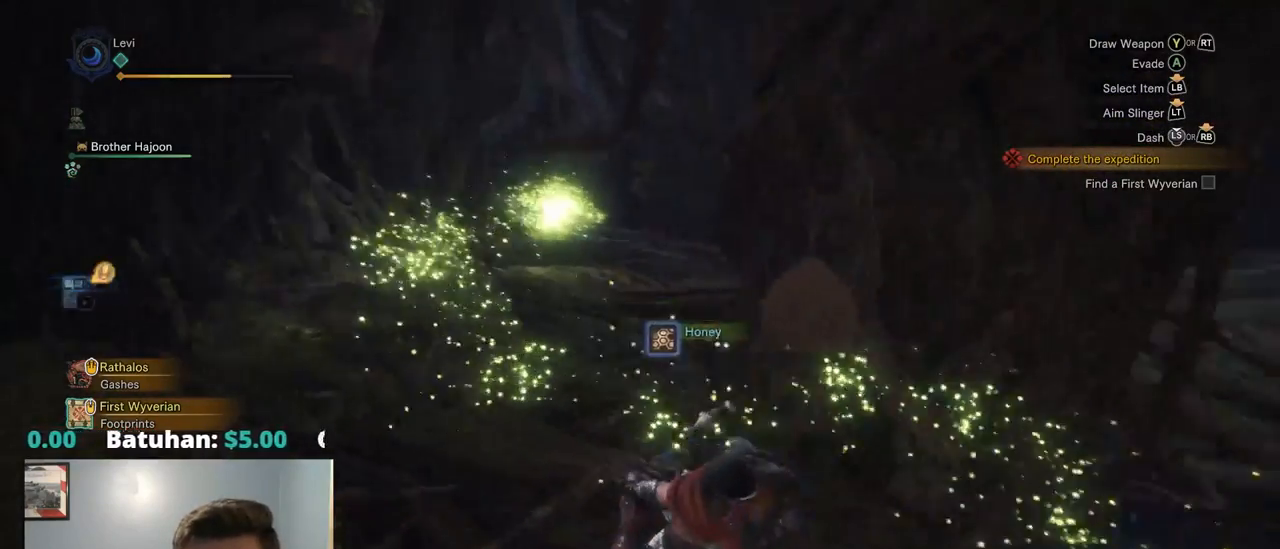
{"buttons": [], "left_stick": "down", "right_stick": "right", "events": [[17, "left_stick", "down"], [217, "right_stick", "right"]]}
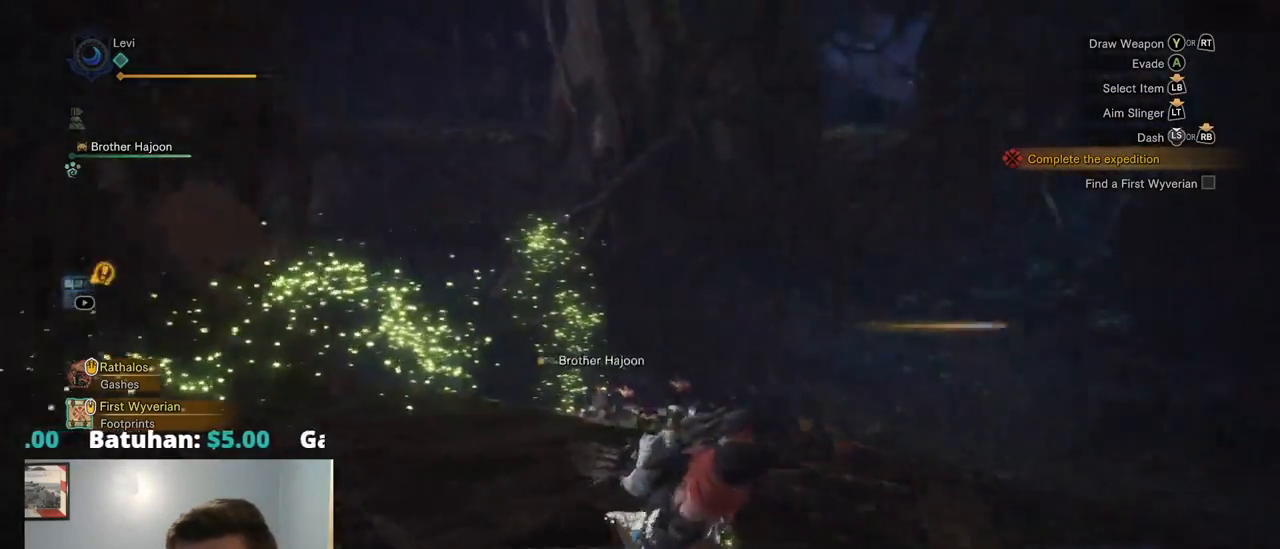
{"buttons": [], "left_stick": "down", "right_stick": "center", "events": [[17, "left_stick", "down-right"], [167, "right_stick", "center"], [384, "left_stick", "down"]]}
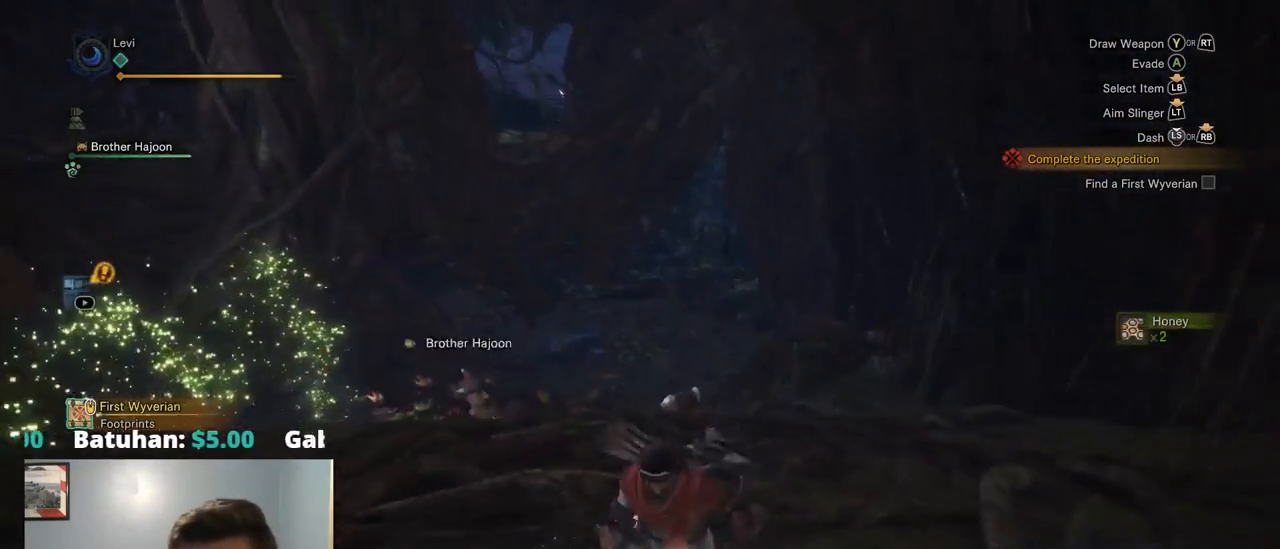
{"buttons": [], "left_stick": "down", "right_stick": "center", "events": []}
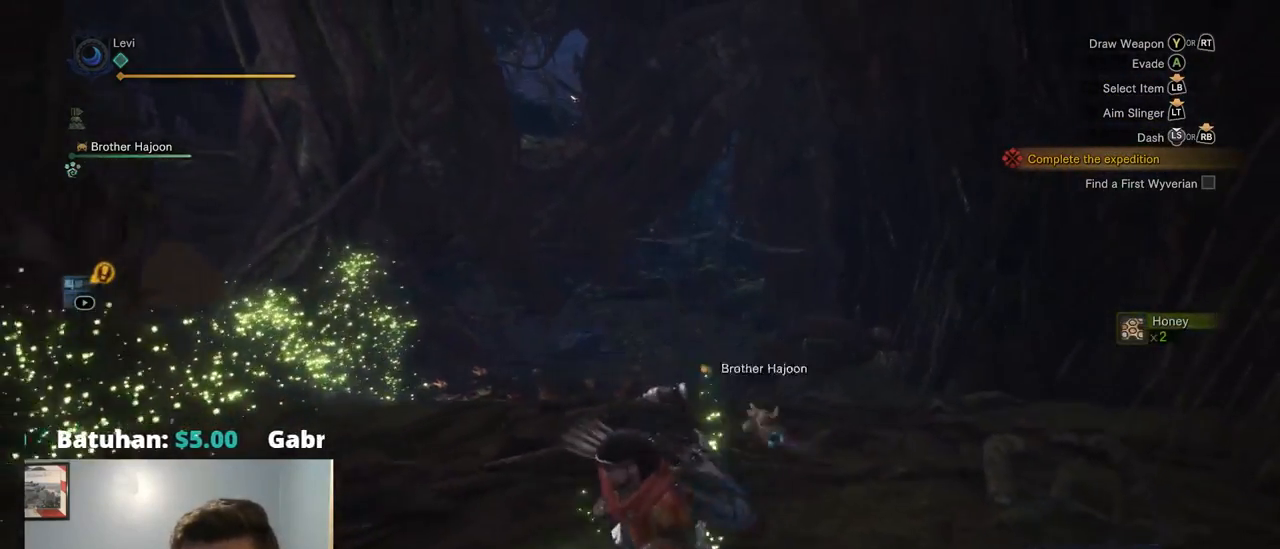
{"buttons": [], "left_stick": "down-left", "right_stick": "left", "events": [[217, "CIRCLE", "down"], [267, "CIRCLE", "up"], [367, "left_stick", "down-left"], [434, "right_stick", "left"]]}
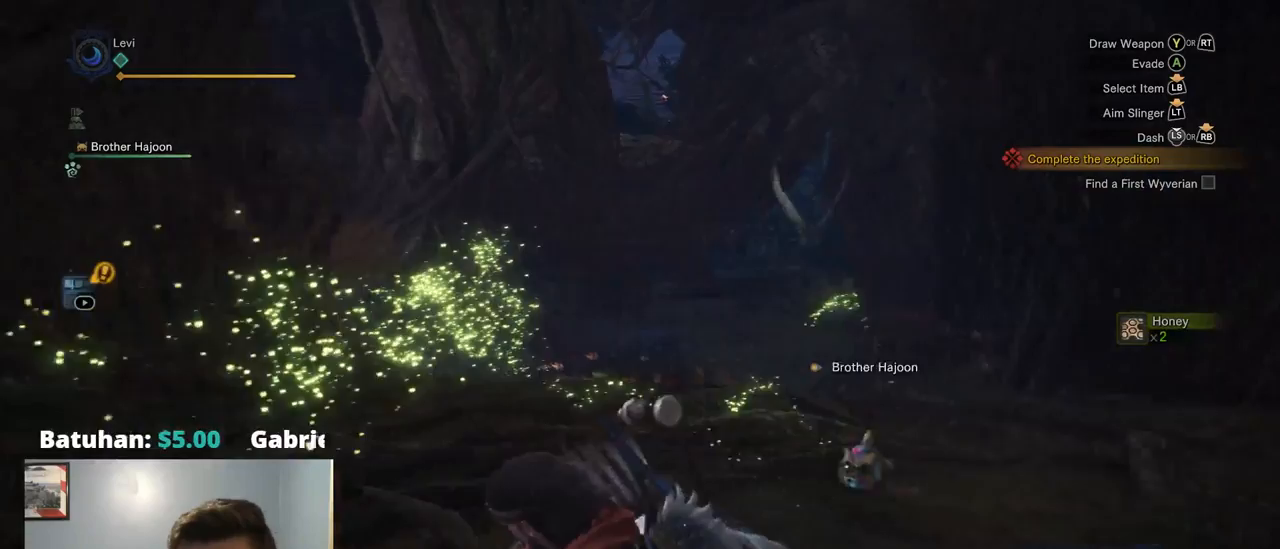
{"buttons": [], "left_stick": "left", "right_stick": "center", "events": [[34, "left_stick", "left"], [67, "right_stick", "center"]]}
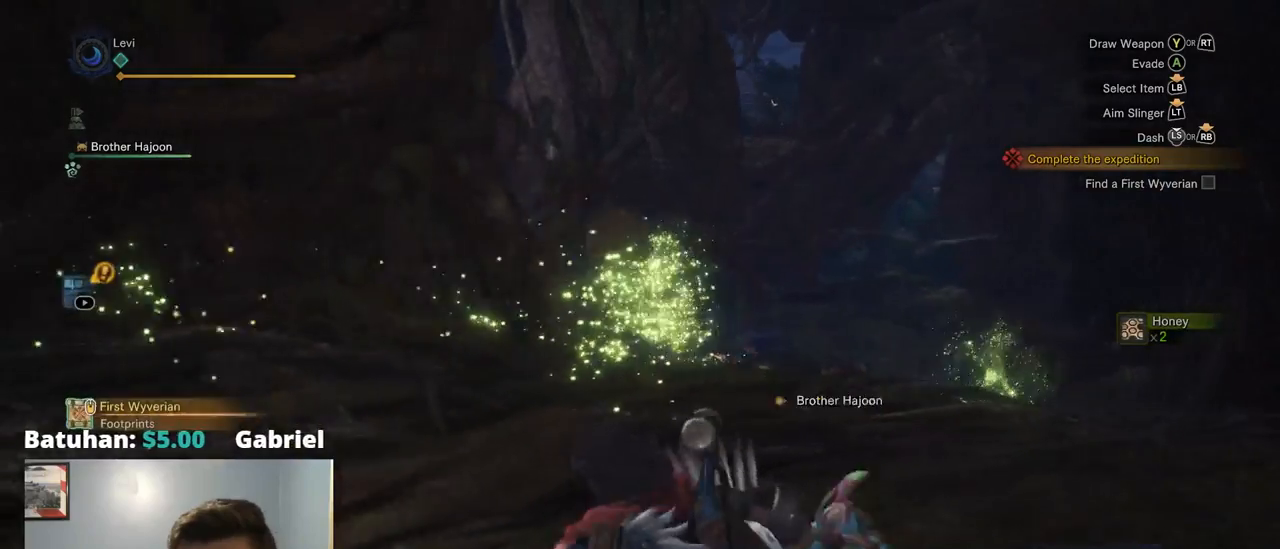
{"buttons": [], "left_stick": "left", "right_stick": "center", "events": []}
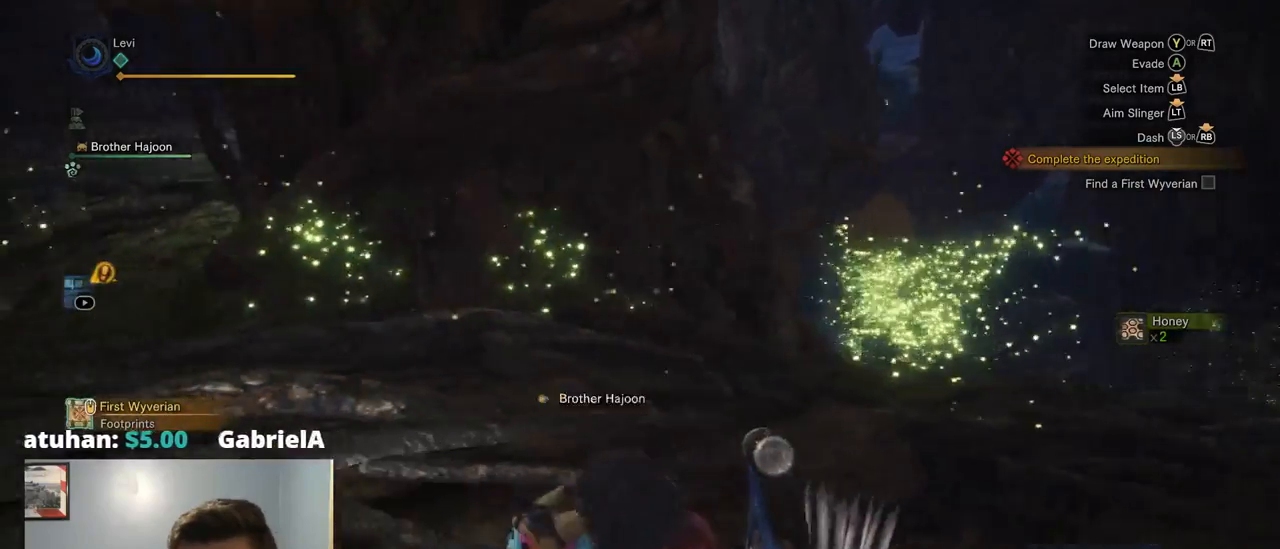
{"buttons": [], "left_stick": "up-right", "right_stick": "down-right", "events": [[167, "right_stick", "right"], [184, "left_stick", "up"], [284, "left_stick", "up-right"], [467, "right_stick", "down-right"]]}
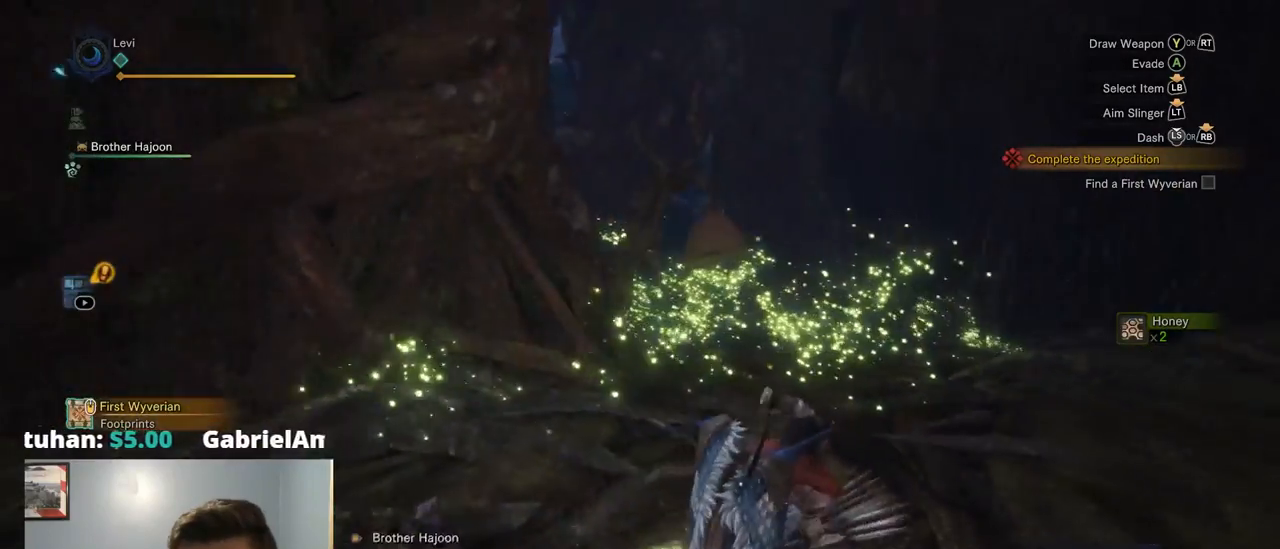
{"buttons": [], "left_stick": "up-right", "right_stick": "center", "events": [[84, "right_stick", "center"]]}
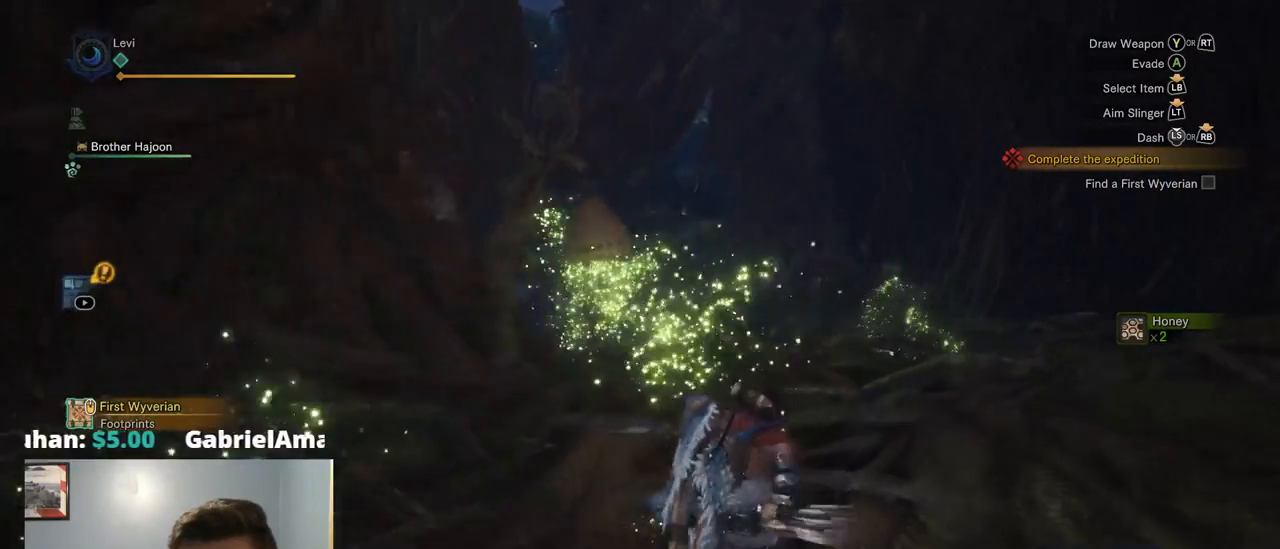
{"buttons": [], "left_stick": "up-right", "right_stick": "center", "events": []}
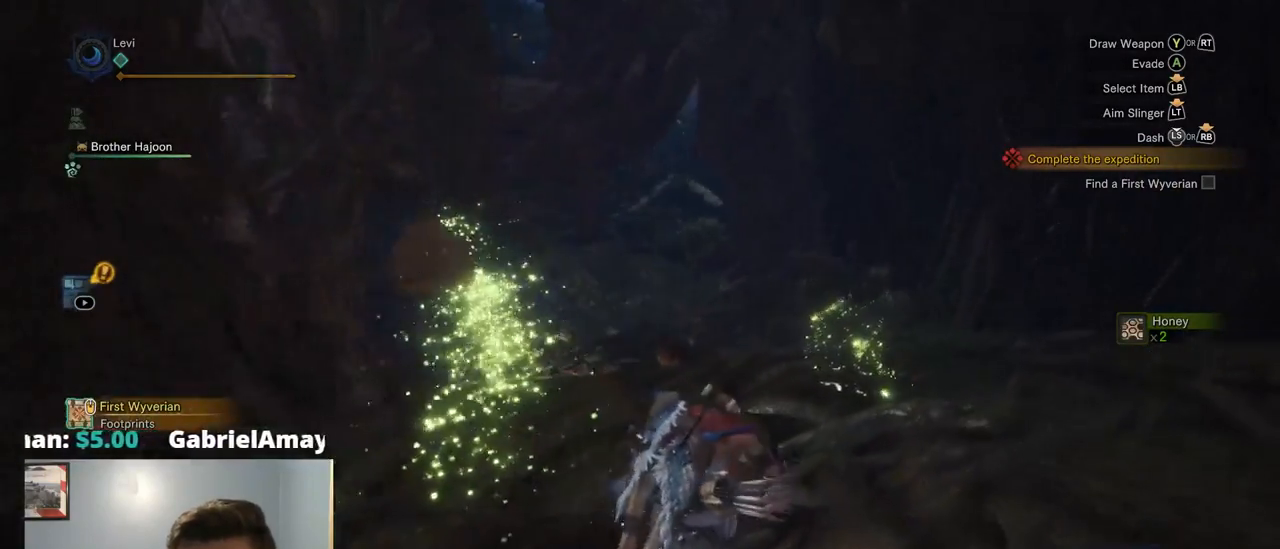
{"buttons": [], "left_stick": "right", "right_stick": "center", "events": [[434, "left_stick", "right"]]}
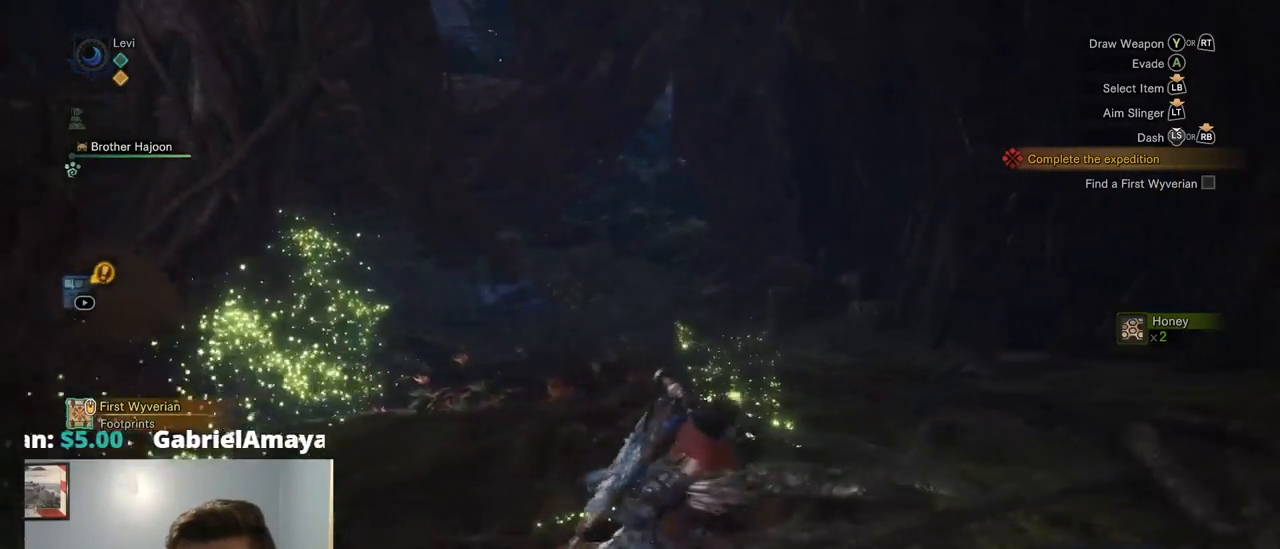
{"buttons": ["R1"], "left_stick": "left", "right_stick": "left", "events": [[50, "right_stick", "left"], [167, "left_stick", "down"], [284, "R1", "down"], [384, "left_stick", "left"]]}
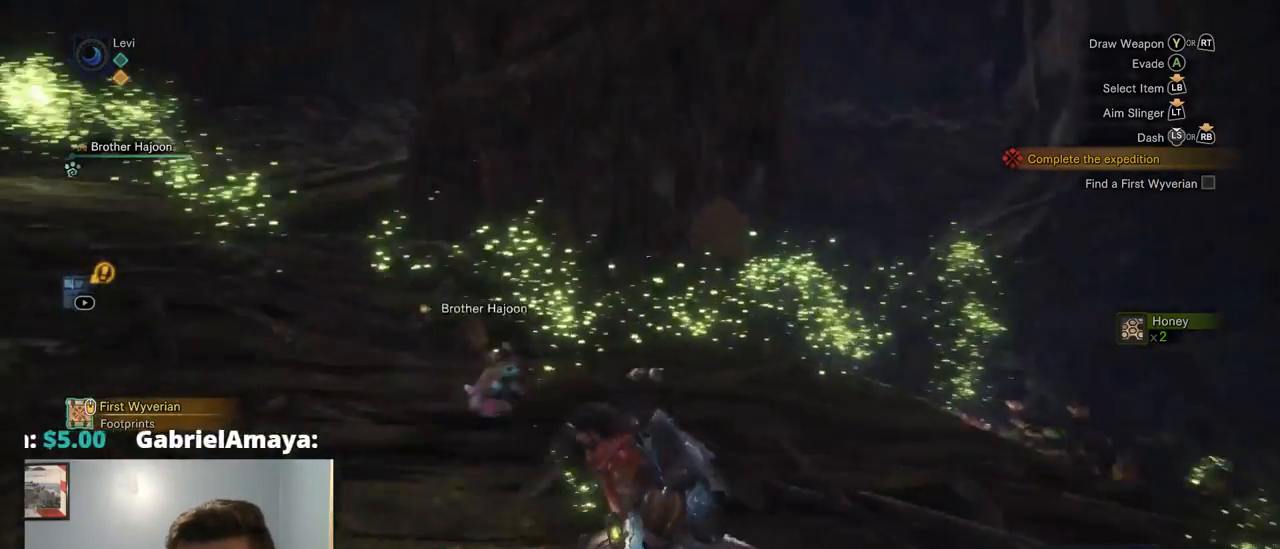
{"buttons": ["R1"], "left_stick": "up", "right_stick": "up-right", "events": [[84, "left_stick", "up-left"], [167, "right_stick", "up-left"], [384, "left_stick", "up"], [500, "right_stick", "up-right"]]}
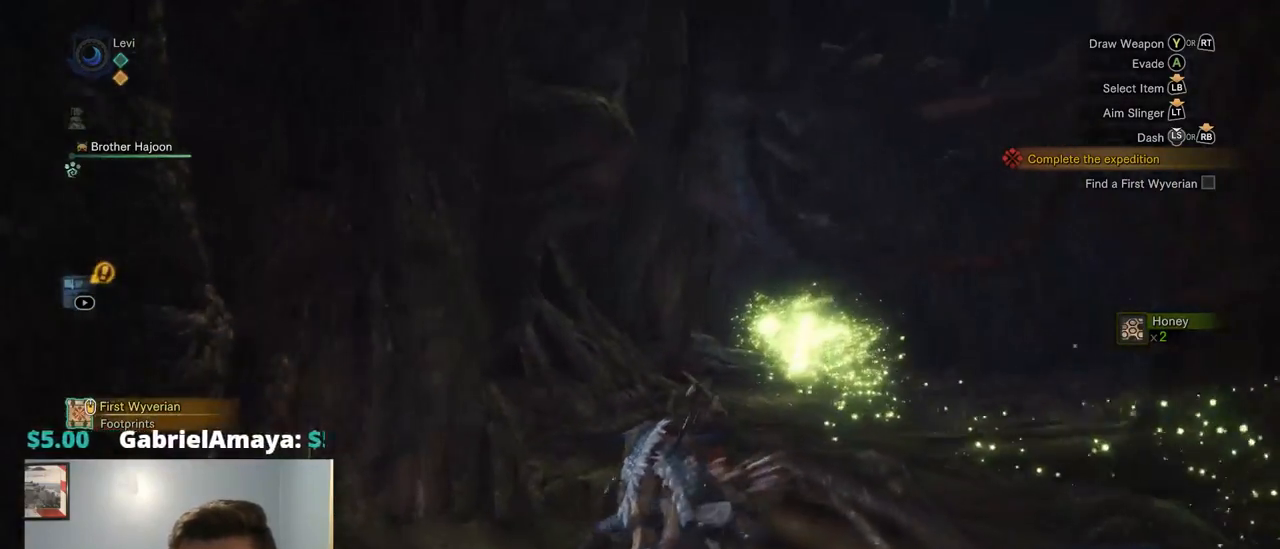
{"buttons": ["R1"], "left_stick": "up", "right_stick": "center", "events": [[134, "right_stick", "center"]]}
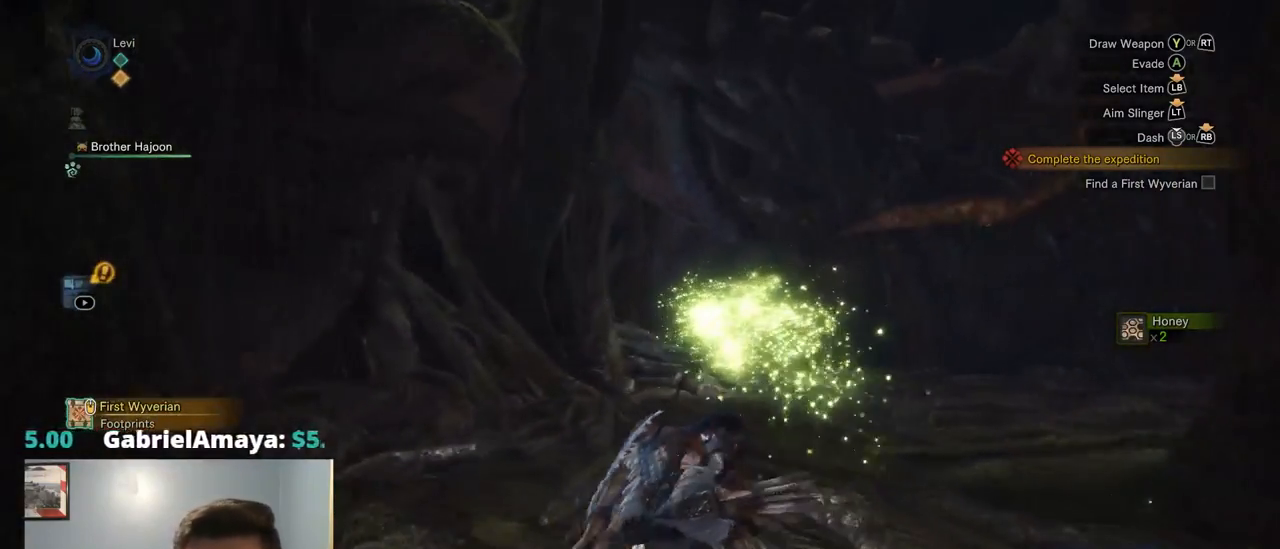
{"buttons": ["R1"], "left_stick": "up", "right_stick": "center", "events": []}
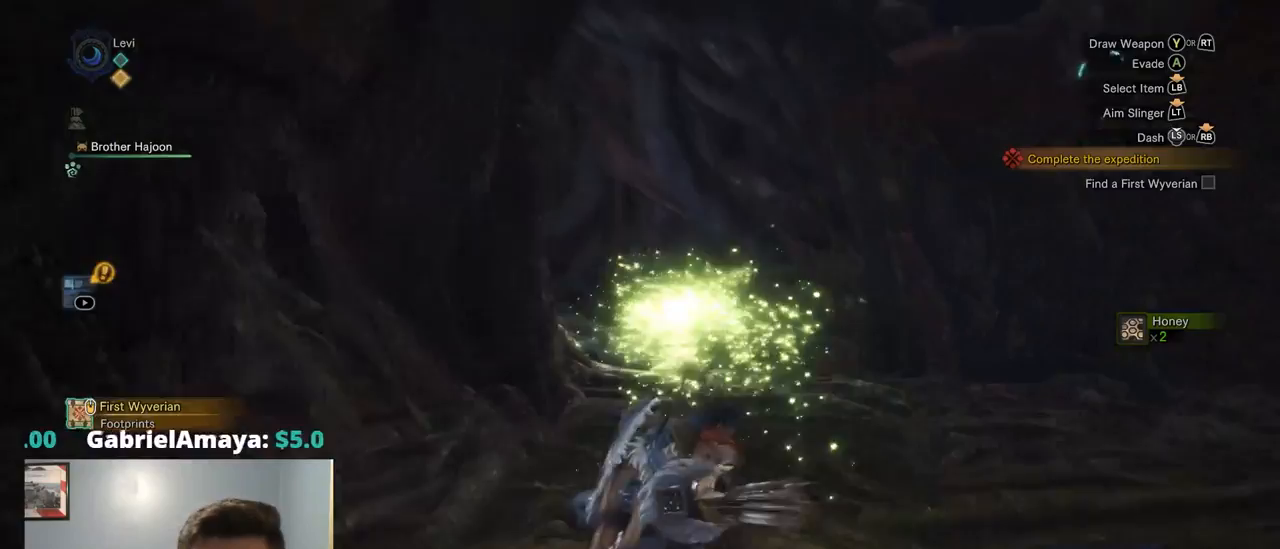
{"buttons": ["R1"], "left_stick": "up", "right_stick": "left", "events": [[450, "right_stick", "left"]]}
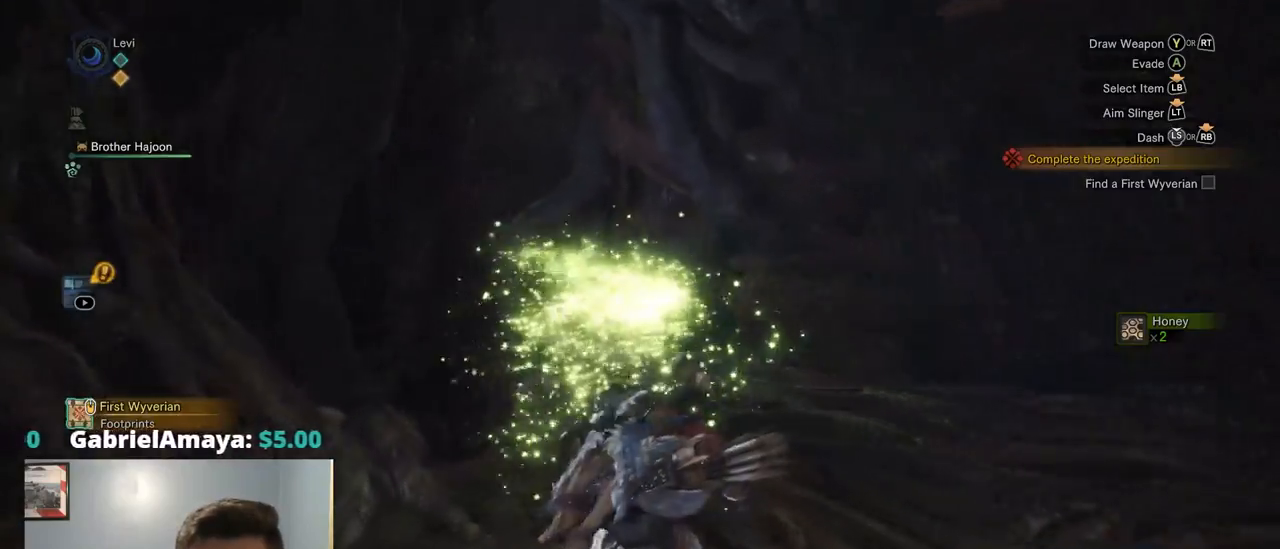
{"buttons": ["R1"], "left_stick": "up", "right_stick": "center", "events": [[267, "right_stick", "center"]]}
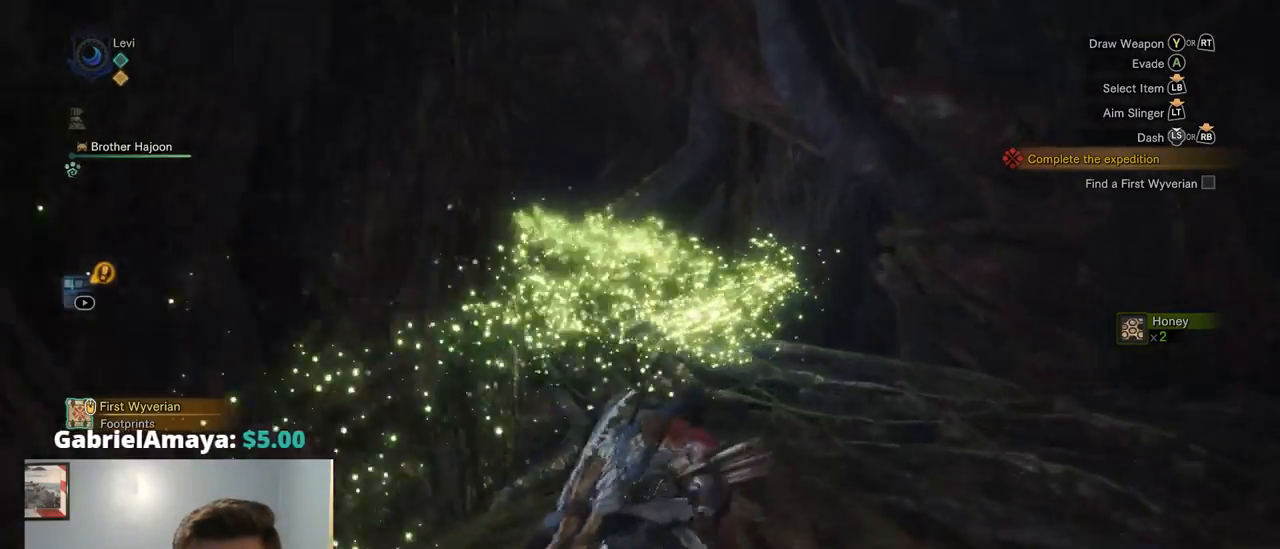
{"buttons": ["R1"], "left_stick": "up", "right_stick": "left", "events": [[100, "right_stick", "down-left"], [234, "right_stick", "left"]]}
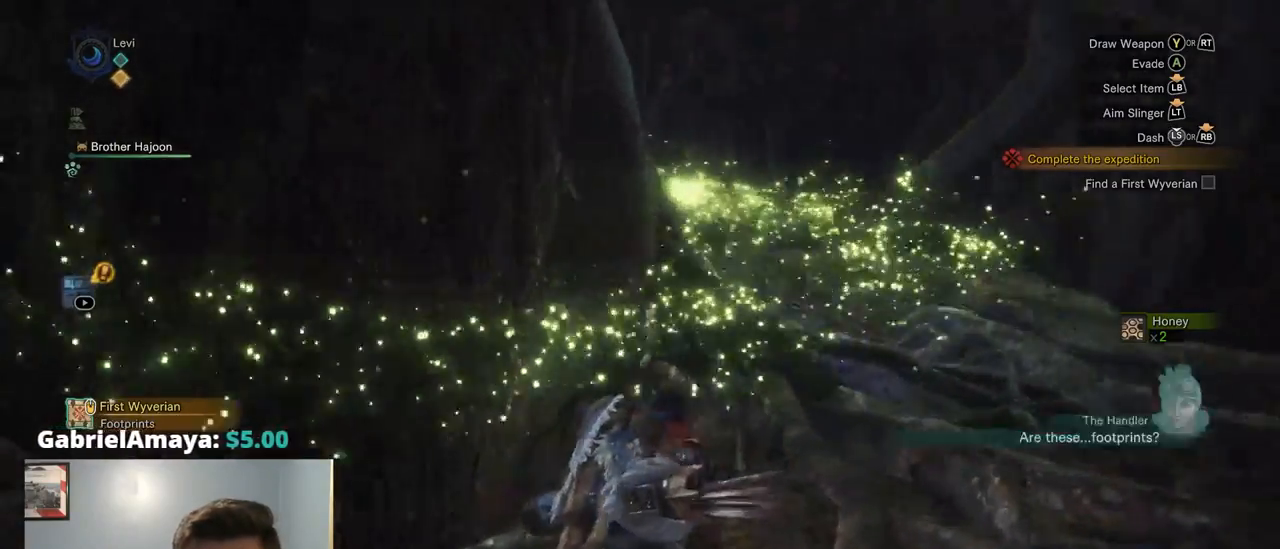
{"buttons": ["R1"], "left_stick": "up", "right_stick": "center", "events": [[234, "right_stick", "center"]]}
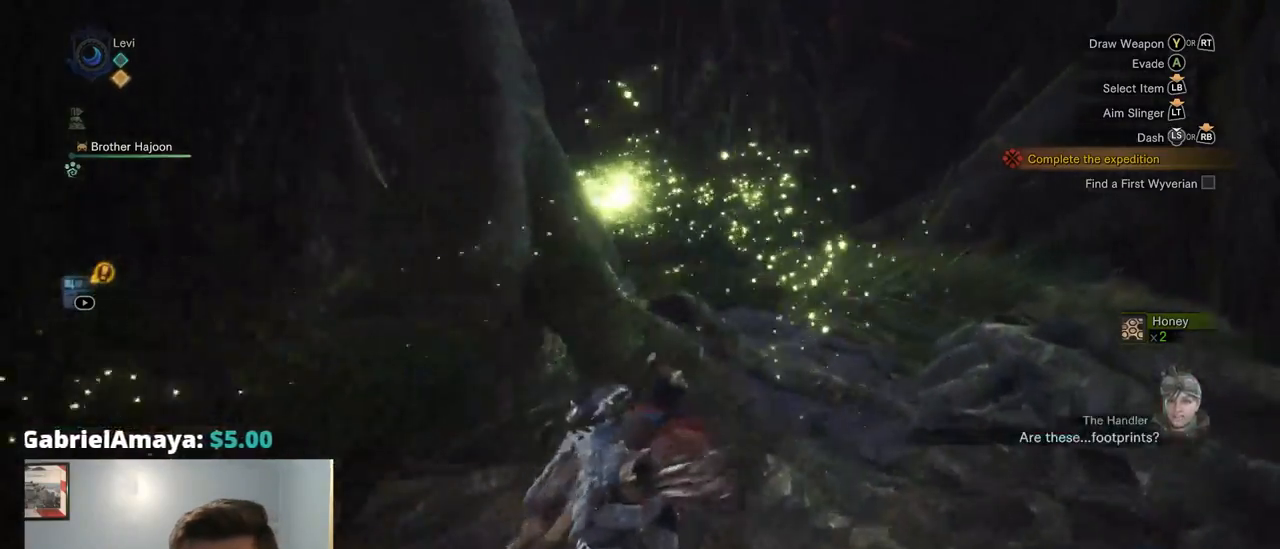
{"buttons": ["R1", "R2"], "left_stick": "up-right", "right_stick": "left", "events": [[34, "left_stick", "up-right"], [100, "right_stick", "left"], [500, "R2", "down"]]}
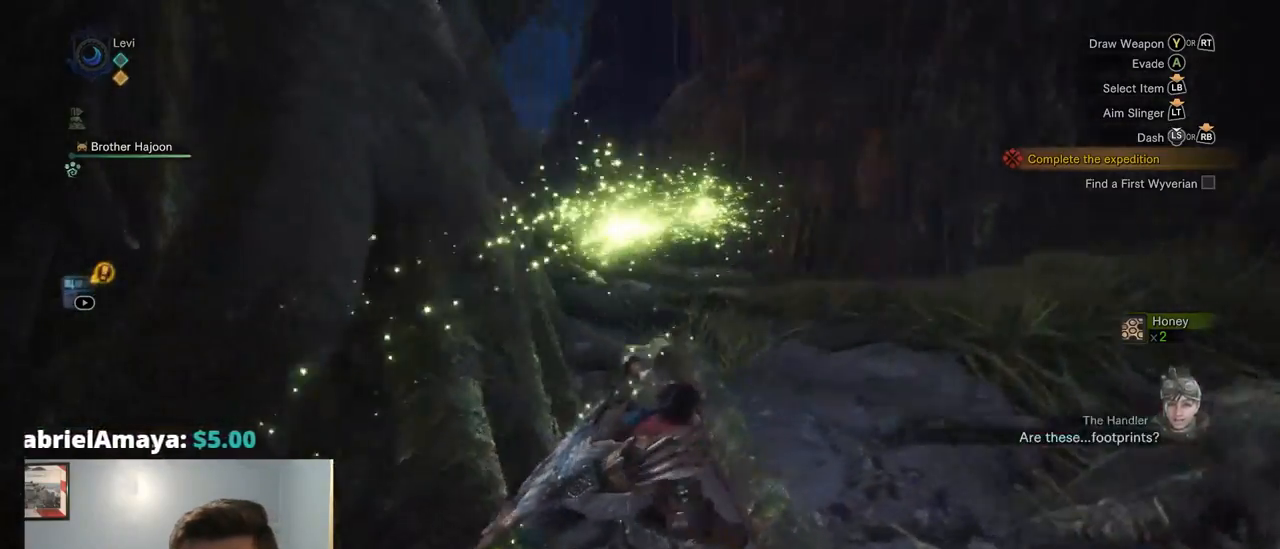
{"buttons": ["R1"], "left_stick": "up-right", "right_stick": "left", "events": [[50, "R2", "up"]]}
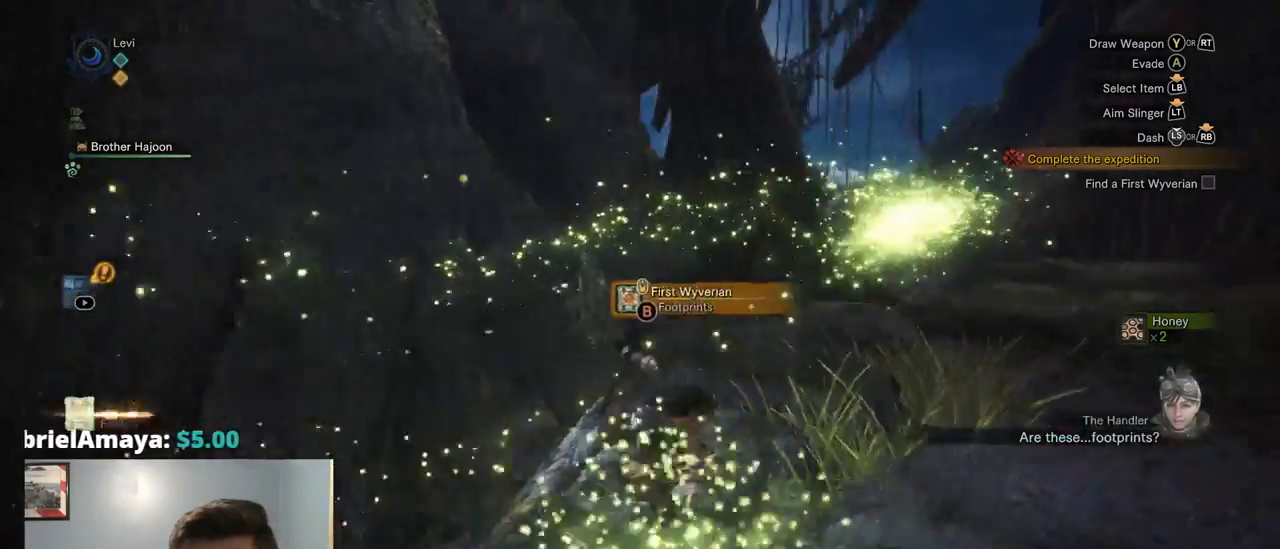
{"buttons": ["R1"], "left_stick": "up-right", "right_stick": "center", "events": [[17, "right_stick", "center"], [167, "CIRCLE", "down"], [300, "CIRCLE", "up"]]}
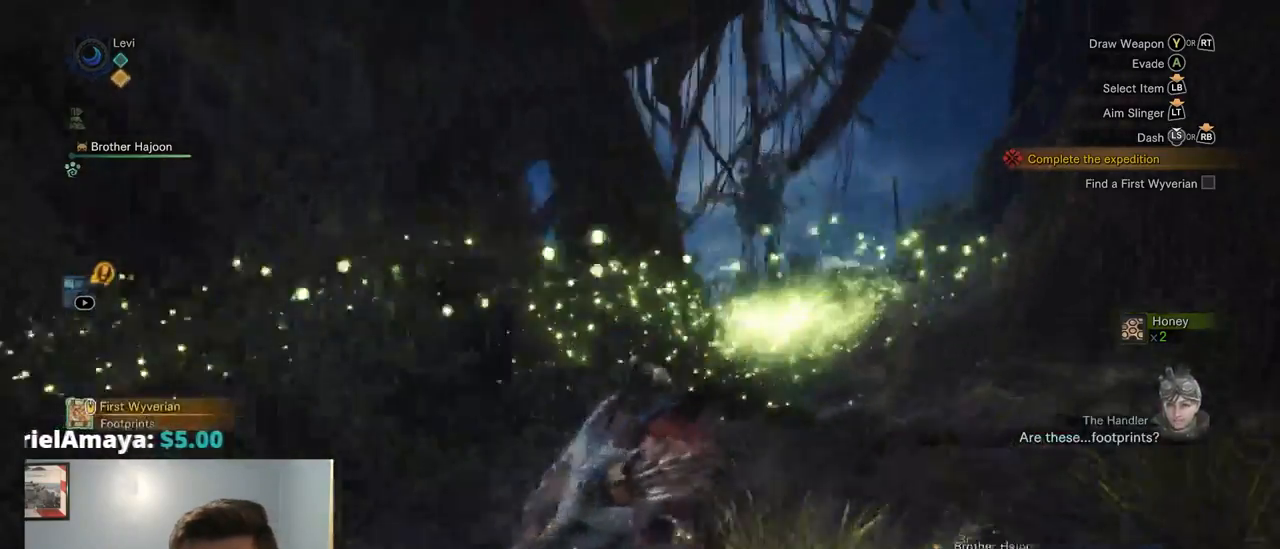
{"buttons": ["R1"], "left_stick": "up-right", "right_stick": "down-left", "events": [[267, "right_stick", "down-left"]]}